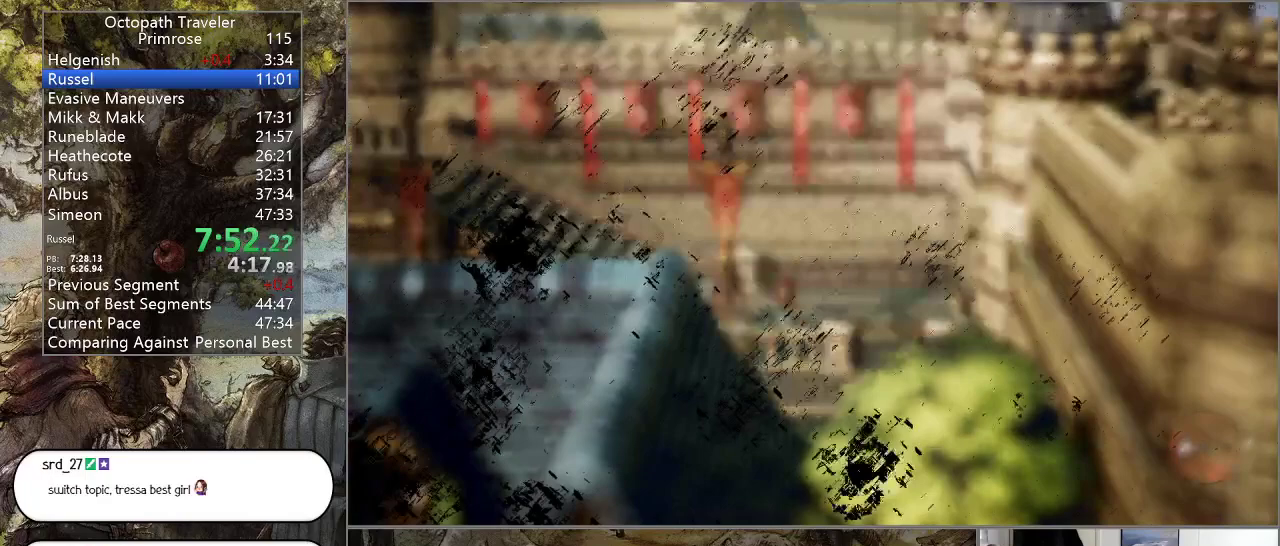
Gameplay with a controller (PlayStation layout); each line is a JSON object with the inputs held at the frame after it. "events" lists button and stick changes between this image and that frame as [ms after this image, input, new state], when the widget could be followed in between. Not read: L1 L2 L3 R2 R3.
{"buttons": ["CIRCLE"], "left_stick": "left", "right_stick": "center", "events": []}
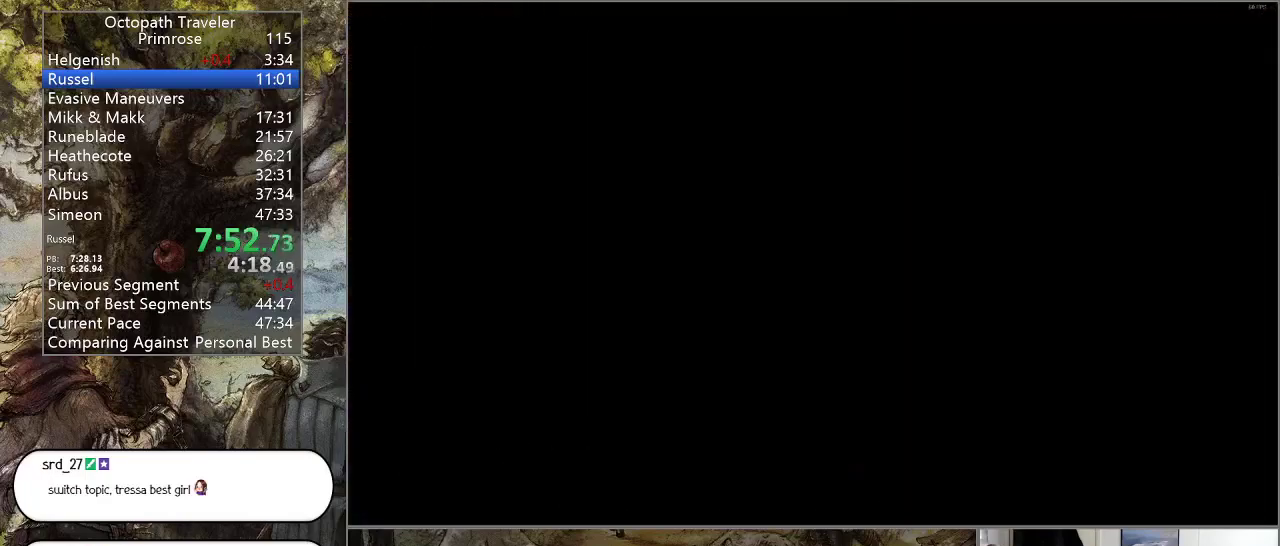
{"buttons": ["CIRCLE"], "left_stick": "left", "right_stick": "center", "events": []}
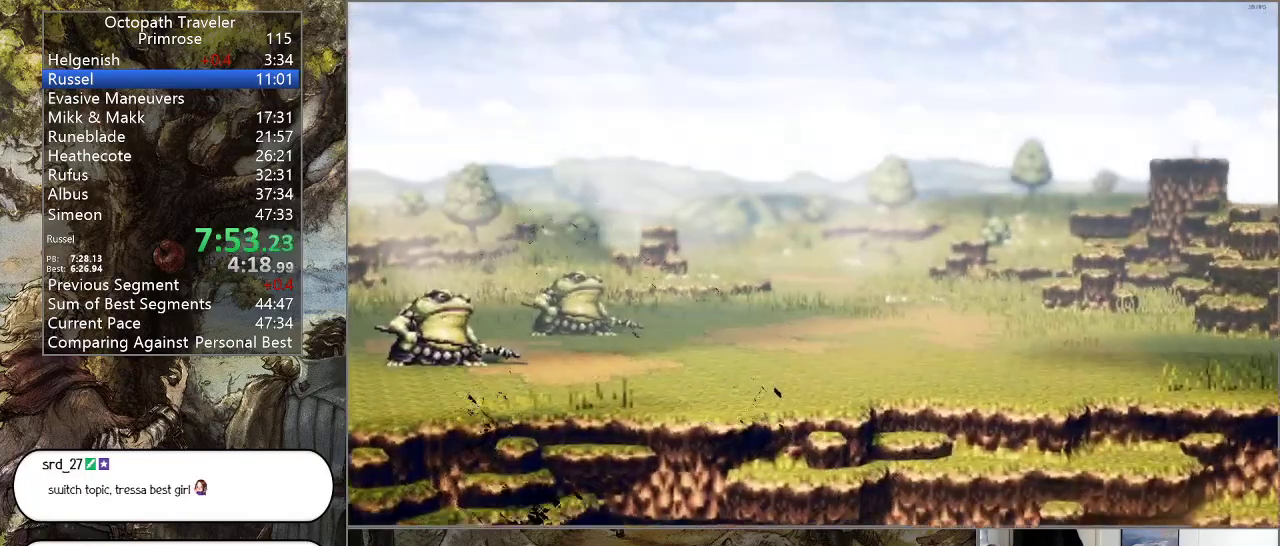
{"buttons": ["CIRCLE"], "left_stick": "left", "right_stick": "center", "events": []}
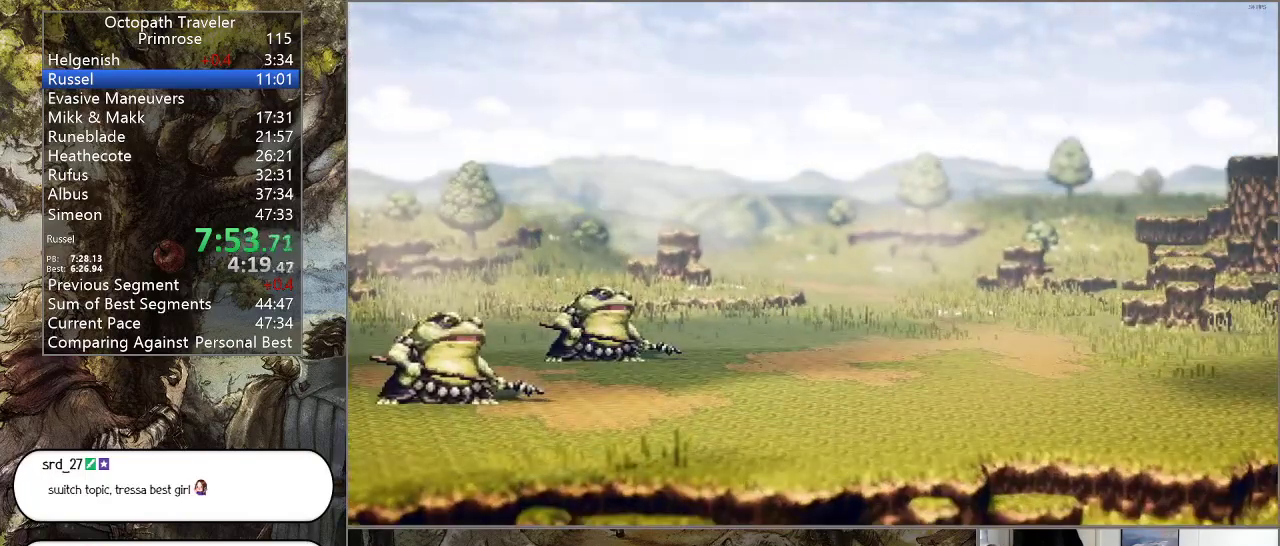
{"buttons": ["CIRCLE"], "left_stick": "center", "right_stick": "center", "events": [[233, "left_stick", "center"]]}
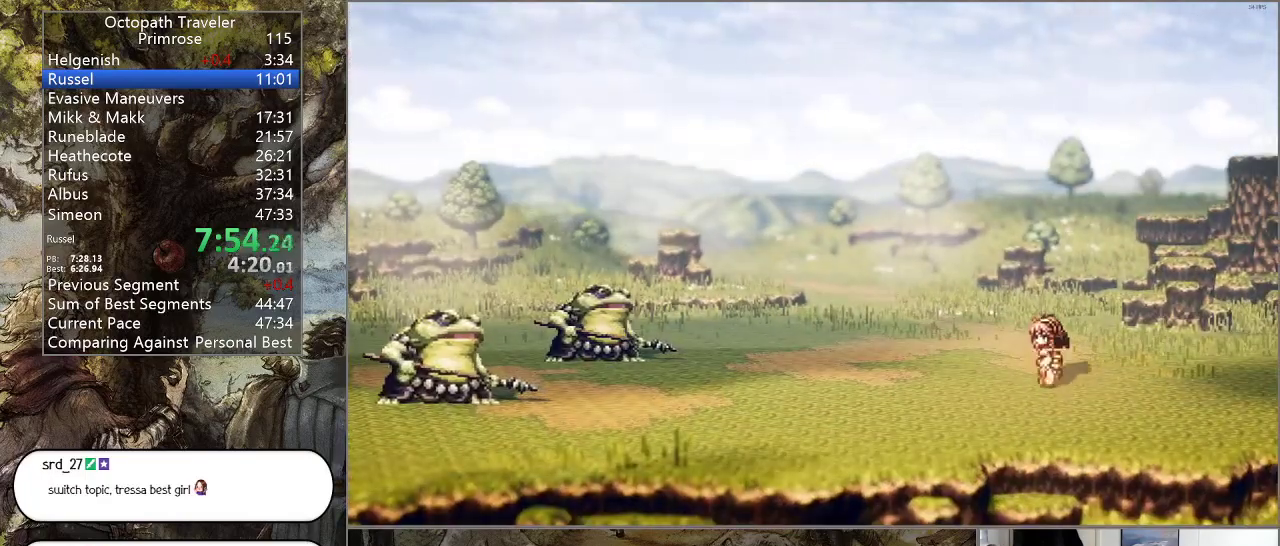
{"buttons": ["CIRCLE"], "left_stick": "center", "right_stick": "center", "events": []}
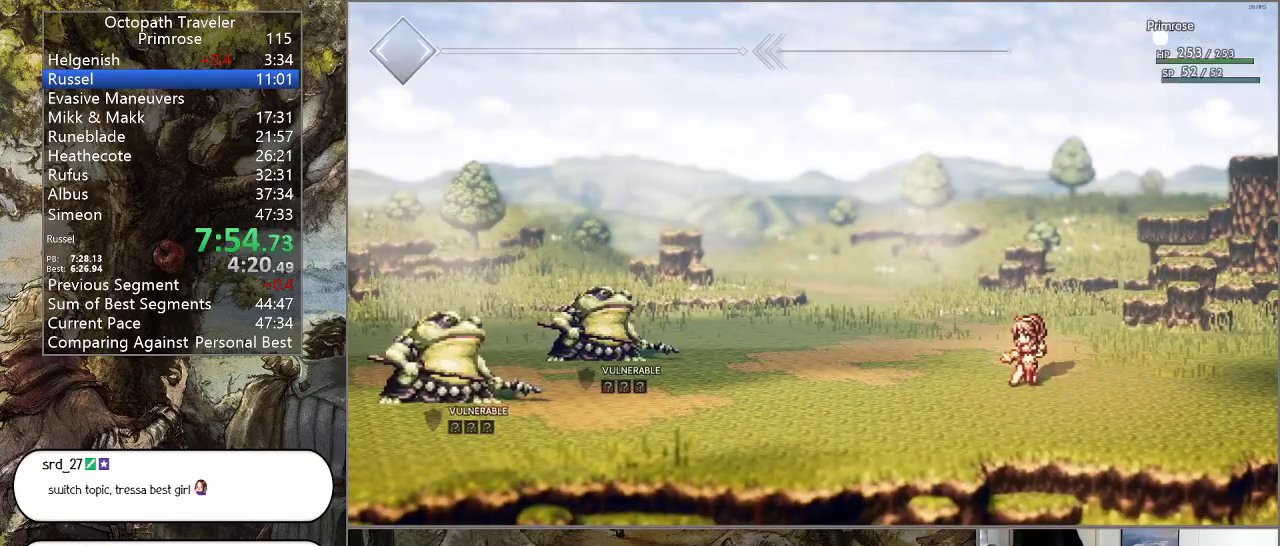
{"buttons": ["CIRCLE"], "left_stick": "center", "right_stick": "center", "events": []}
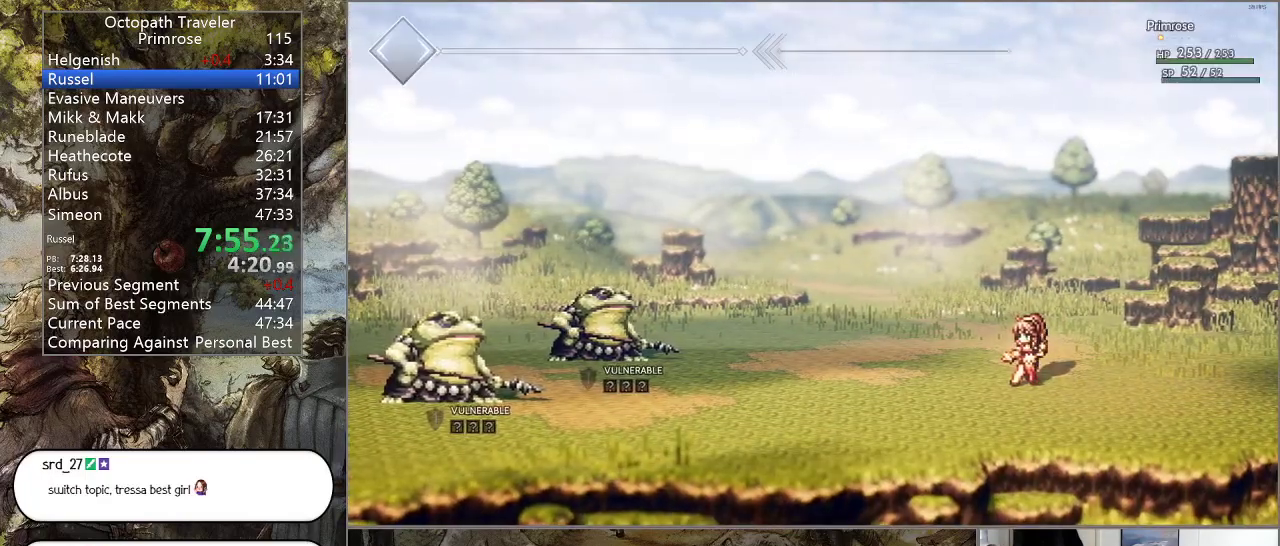
{"buttons": ["CIRCLE"], "left_stick": "center", "right_stick": "center", "events": []}
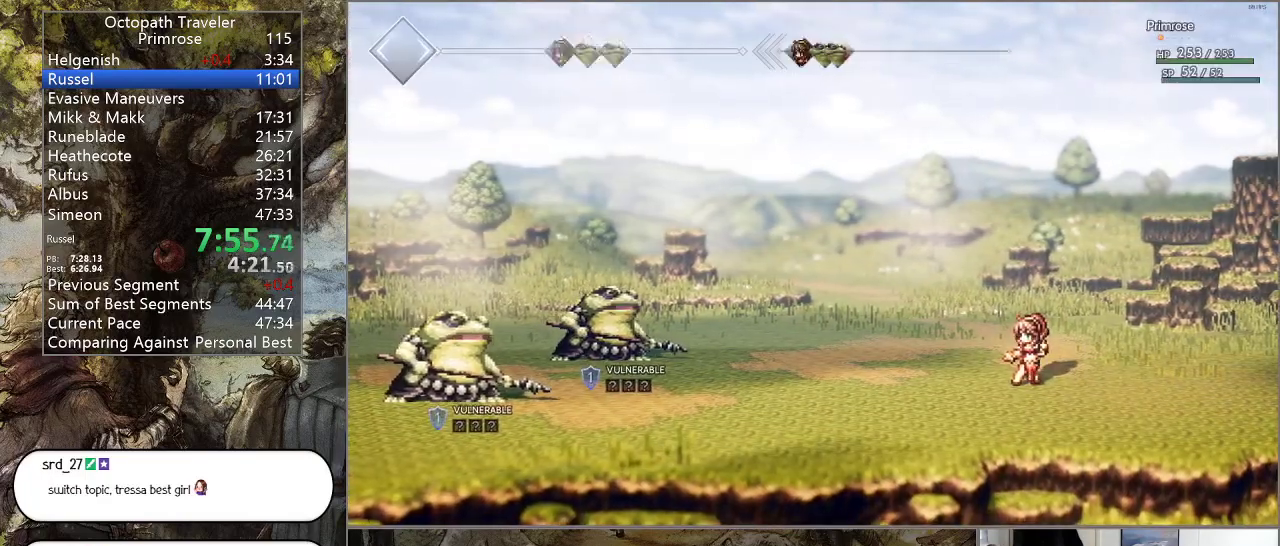
{"buttons": ["CIRCLE"], "left_stick": "center", "right_stick": "center", "events": []}
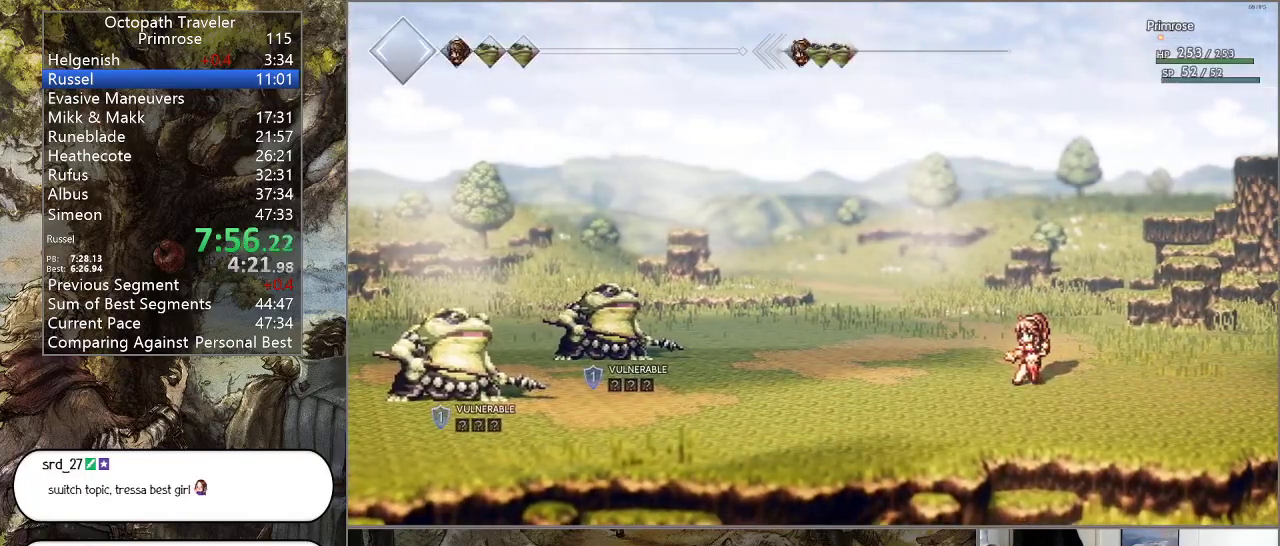
{"buttons": ["CROSS", "CIRCLE"], "left_stick": "center", "right_stick": "center", "events": [[400, "DPAD_UP", "down"], [500, "CROSS", "down"], [500, "DPAD_UP", "up"]]}
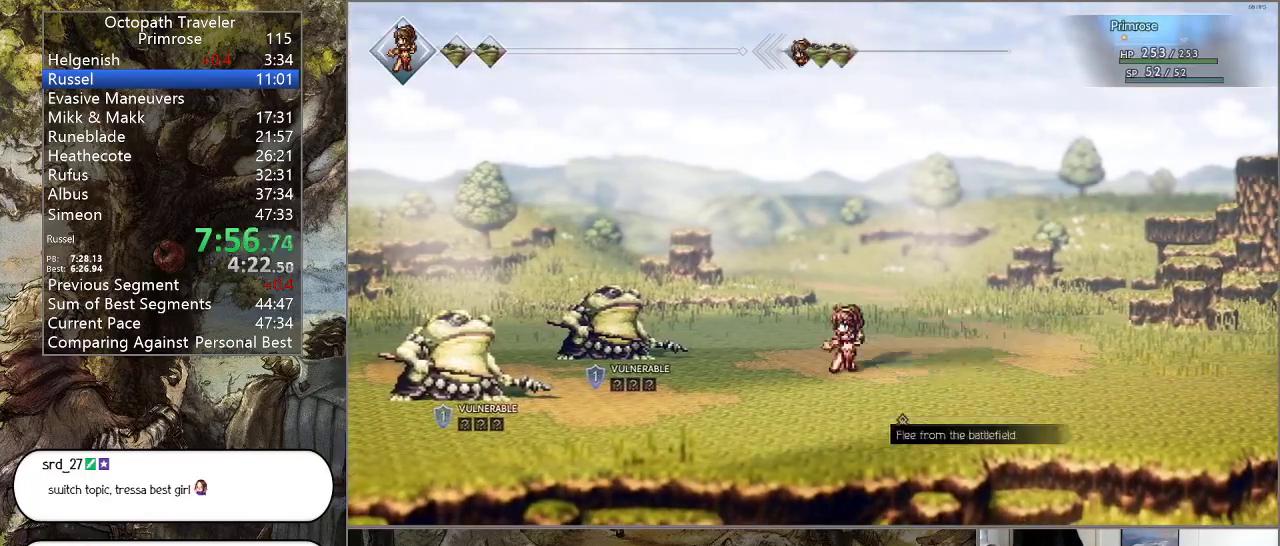
{"buttons": ["CIRCLE"], "left_stick": "center", "right_stick": "center", "events": [[100, "CROSS", "up"]]}
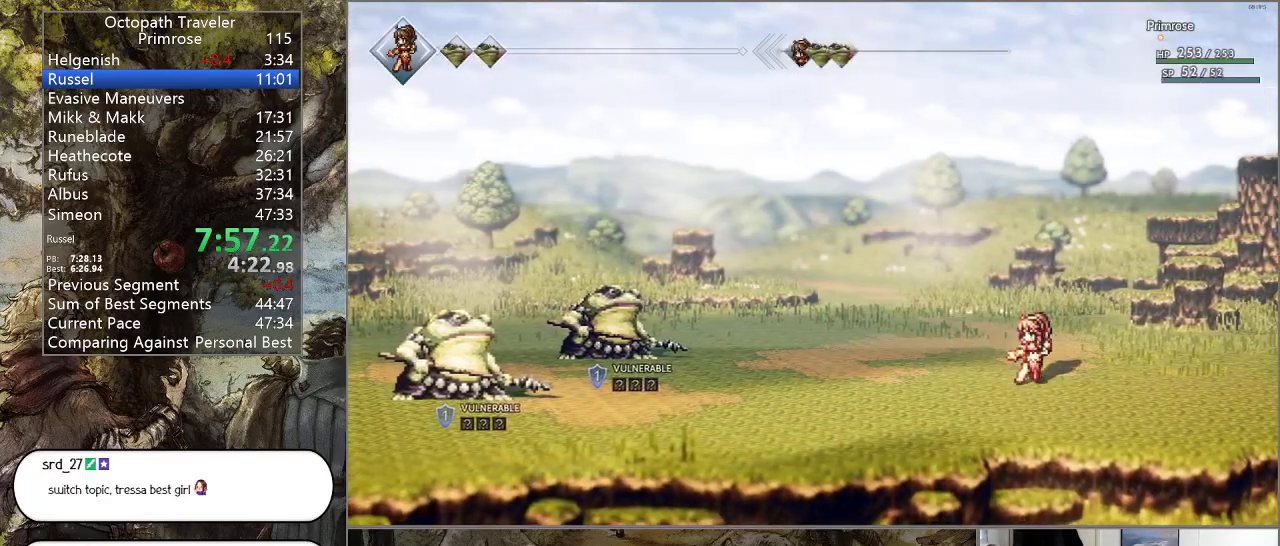
{"buttons": ["CIRCLE"], "left_stick": "center", "right_stick": "center", "events": []}
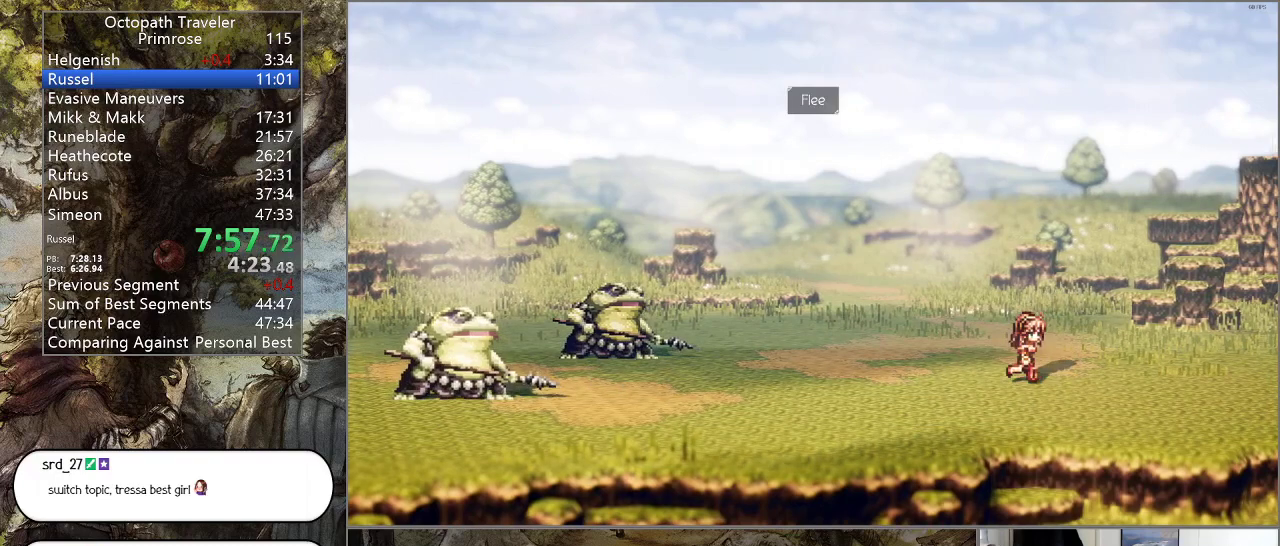
{"buttons": ["CIRCLE"], "left_stick": "center", "right_stick": "center", "events": [[200, "CROSS", "down"], [367, "CROSS", "up"]]}
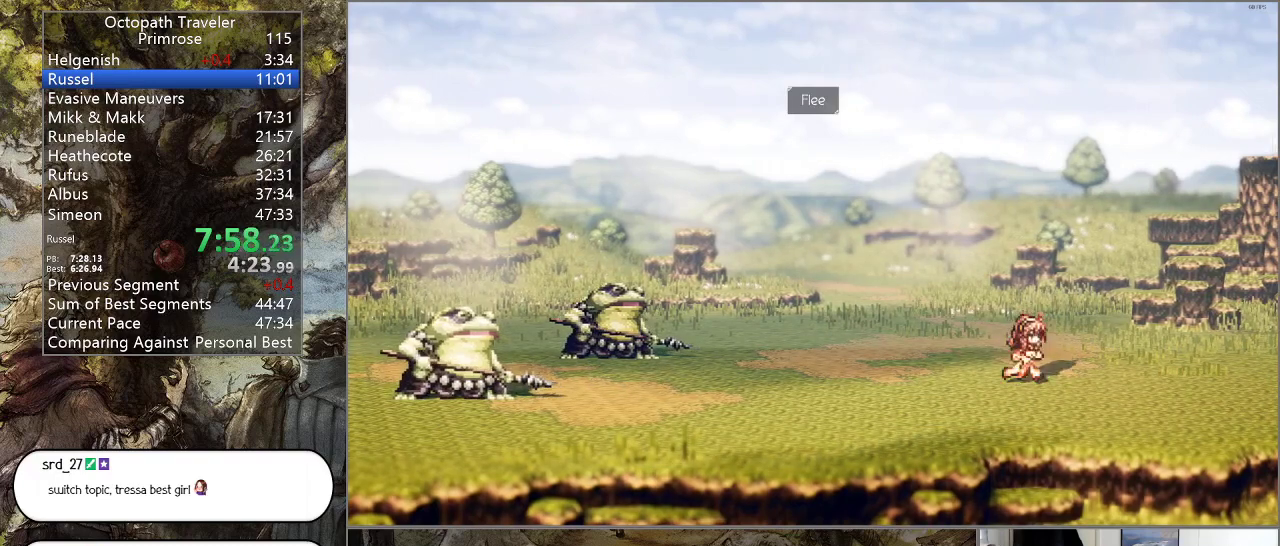
{"buttons": ["CROSS", "CIRCLE"], "left_stick": "center", "right_stick": "center", "events": [[67, "CROSS", "down"], [167, "CROSS", "up"], [300, "CROSS", "down"], [400, "CROSS", "up"], [500, "CROSS", "down"]]}
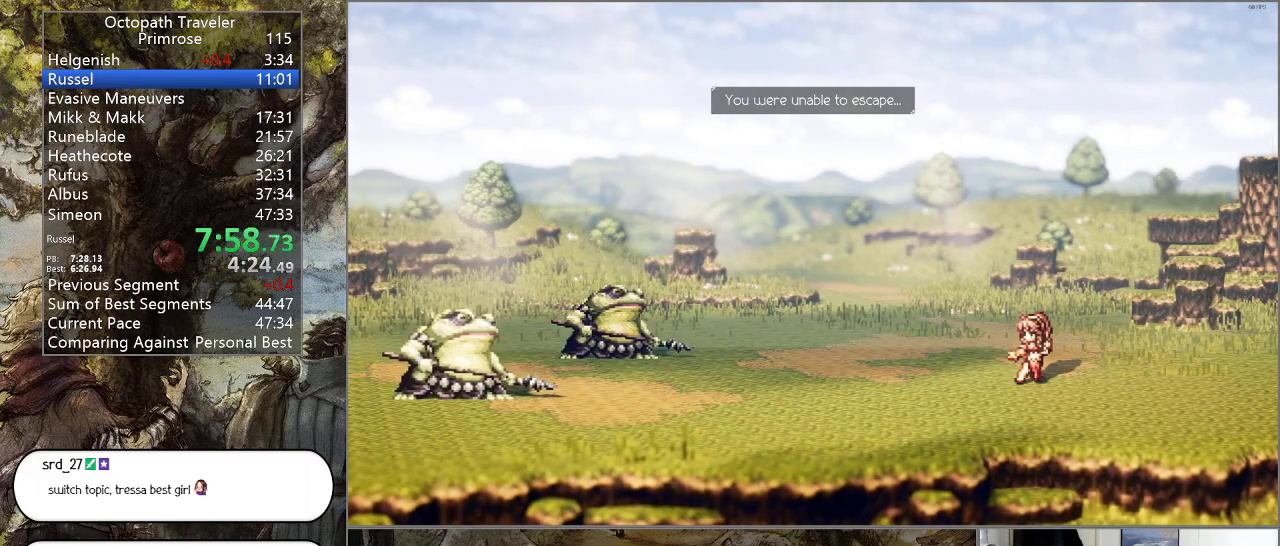
{"buttons": ["CIRCLE"], "left_stick": "center", "right_stick": "center", "events": [[100, "CROSS", "up"]]}
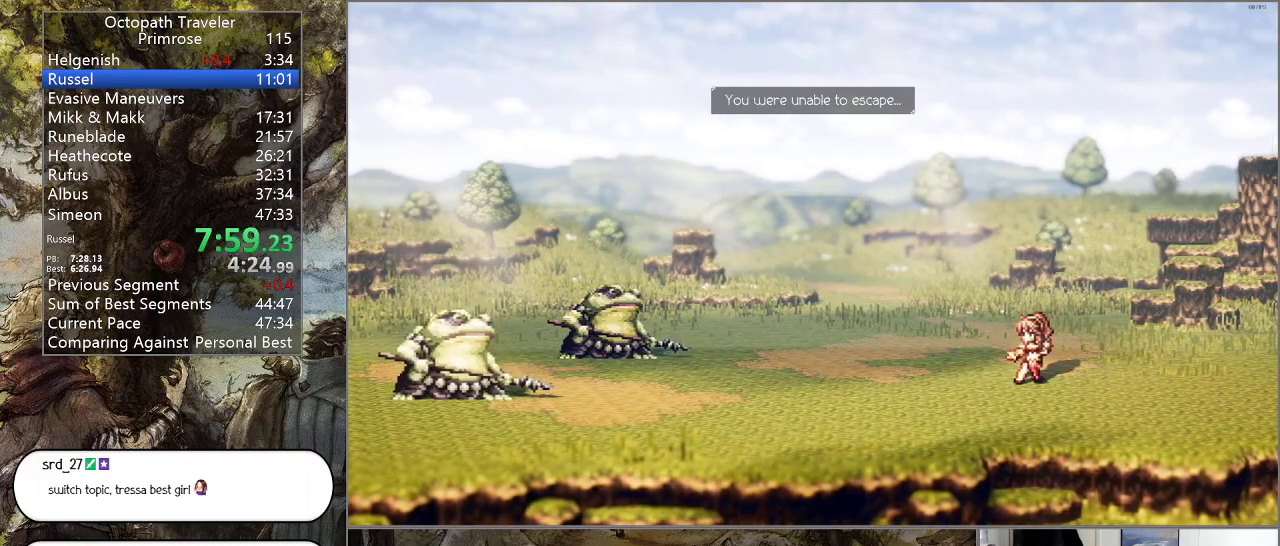
{"buttons": ["CIRCLE"], "left_stick": "center", "right_stick": "center", "events": [[167, "CROSS", "down"], [300, "CROSS", "up"]]}
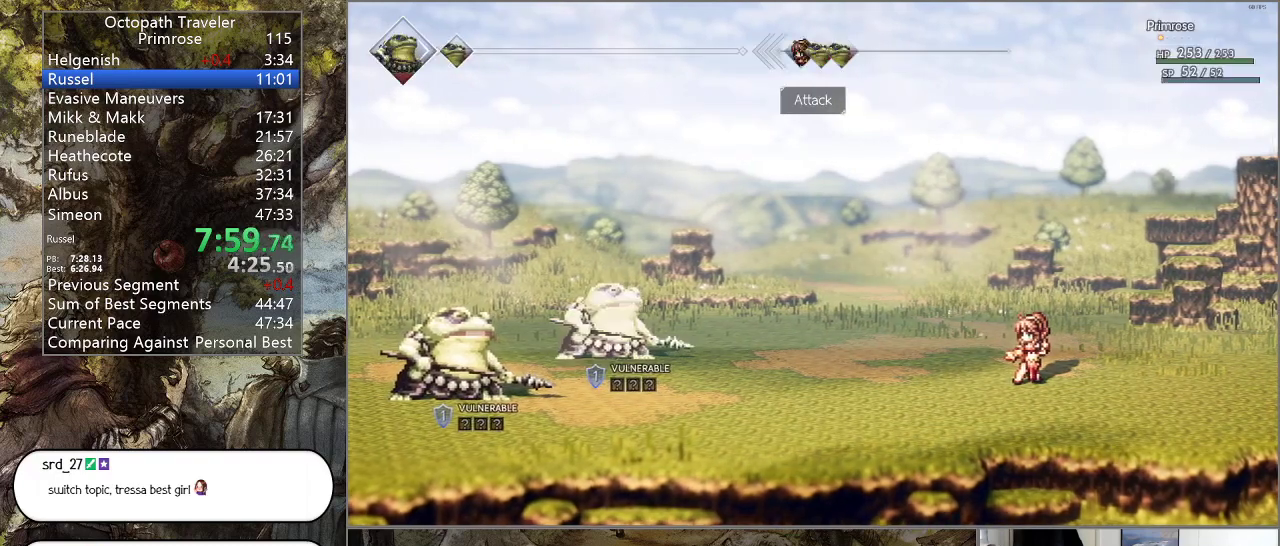
{"buttons": ["CIRCLE"], "left_stick": "center", "right_stick": "center", "events": []}
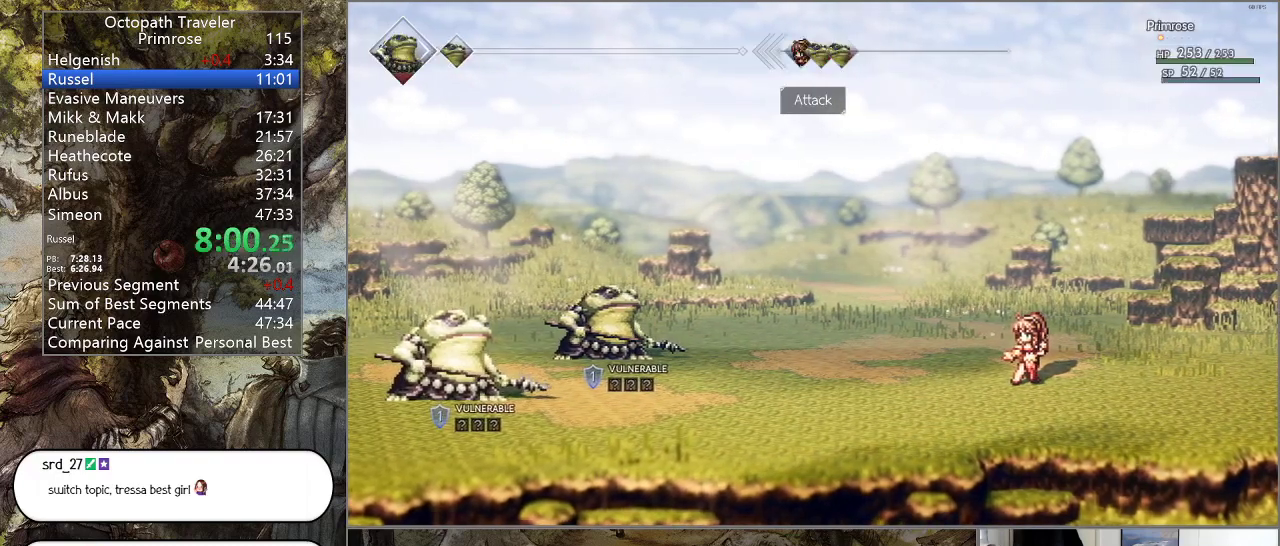
{"buttons": ["CIRCLE"], "left_stick": "center", "right_stick": "center", "events": []}
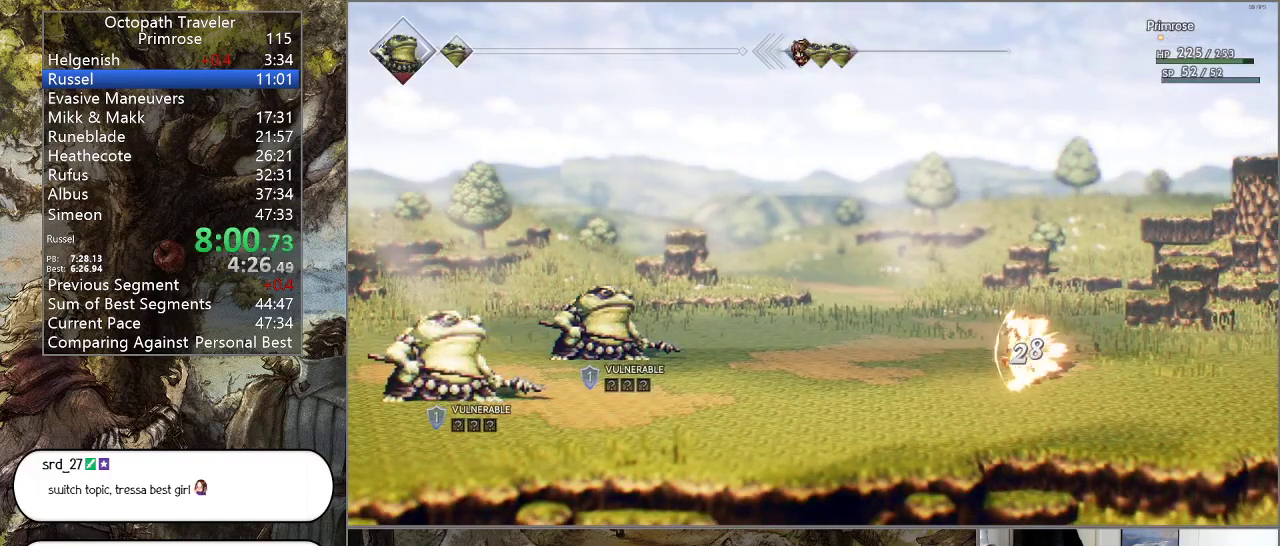
{"buttons": ["CIRCLE"], "left_stick": "center", "right_stick": "center", "events": []}
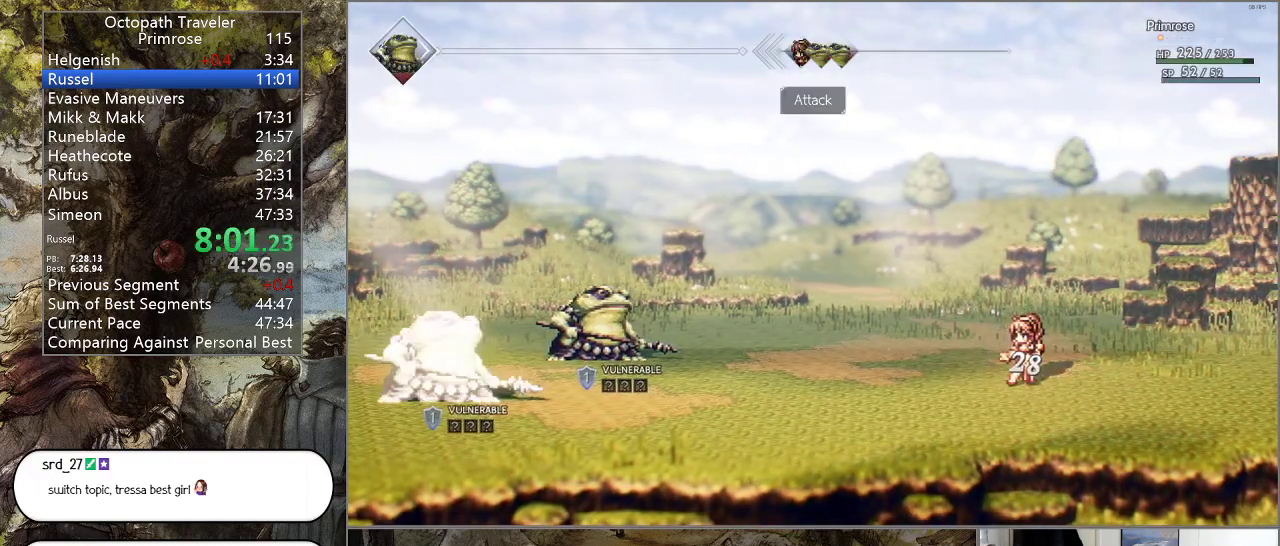
{"buttons": ["CIRCLE"], "left_stick": "center", "right_stick": "center", "events": []}
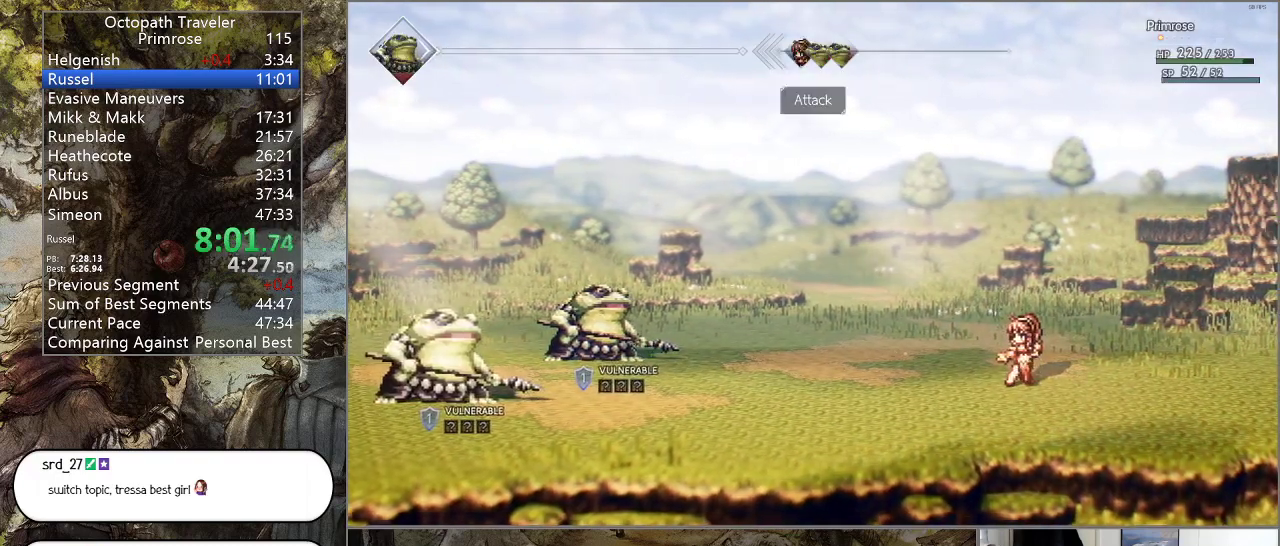
{"buttons": ["CIRCLE"], "left_stick": "center", "right_stick": "center", "events": []}
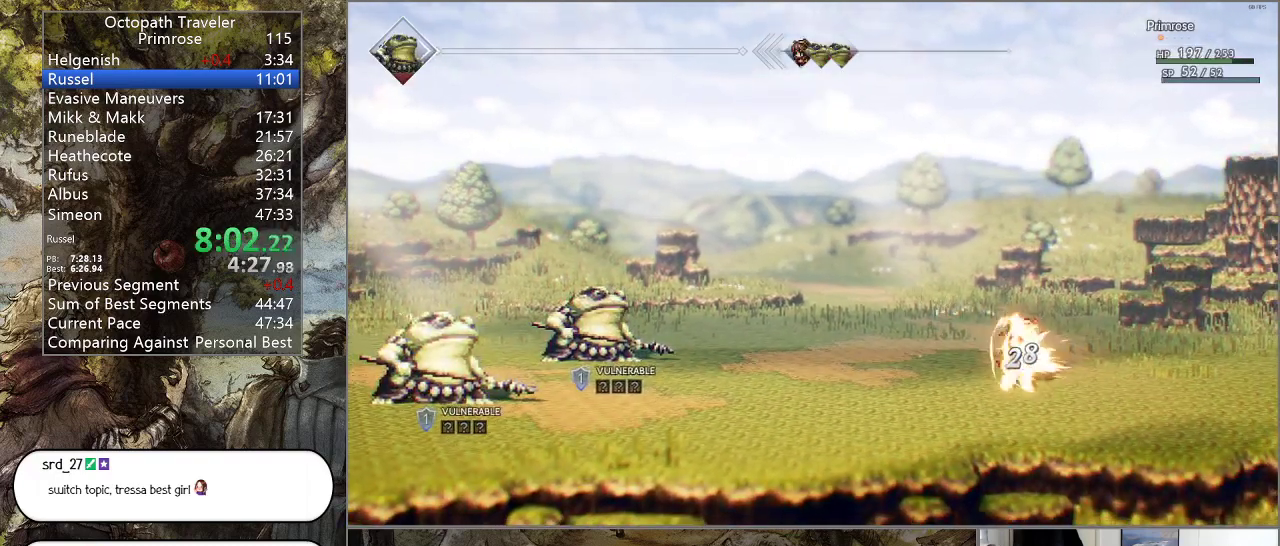
{"buttons": ["CIRCLE"], "left_stick": "center", "right_stick": "center", "events": []}
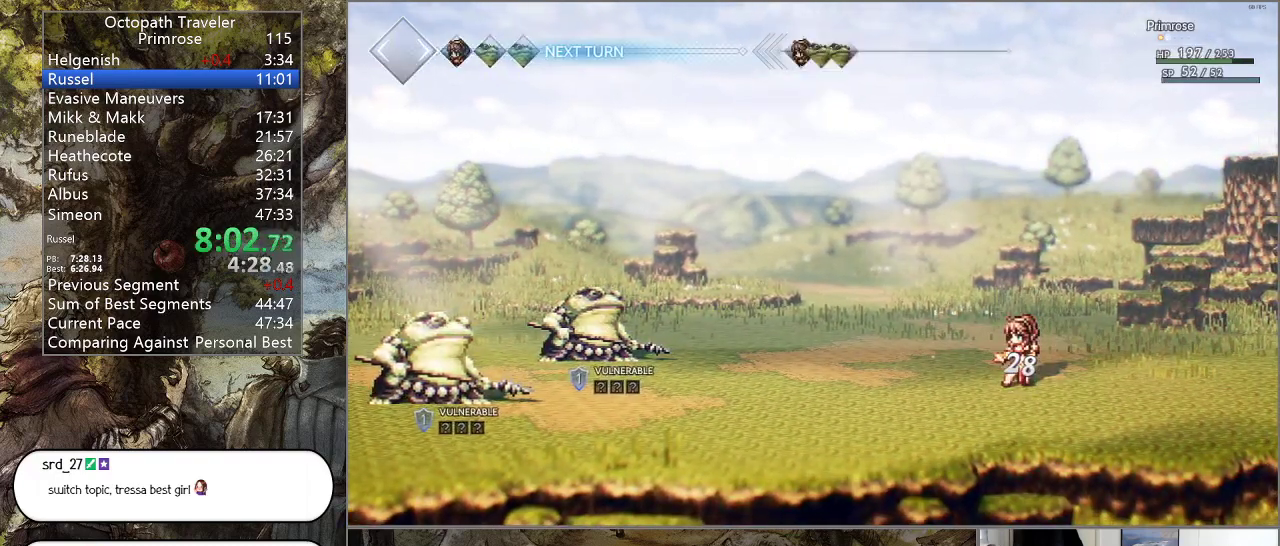
{"buttons": ["CIRCLE"], "left_stick": "center", "right_stick": "center", "events": []}
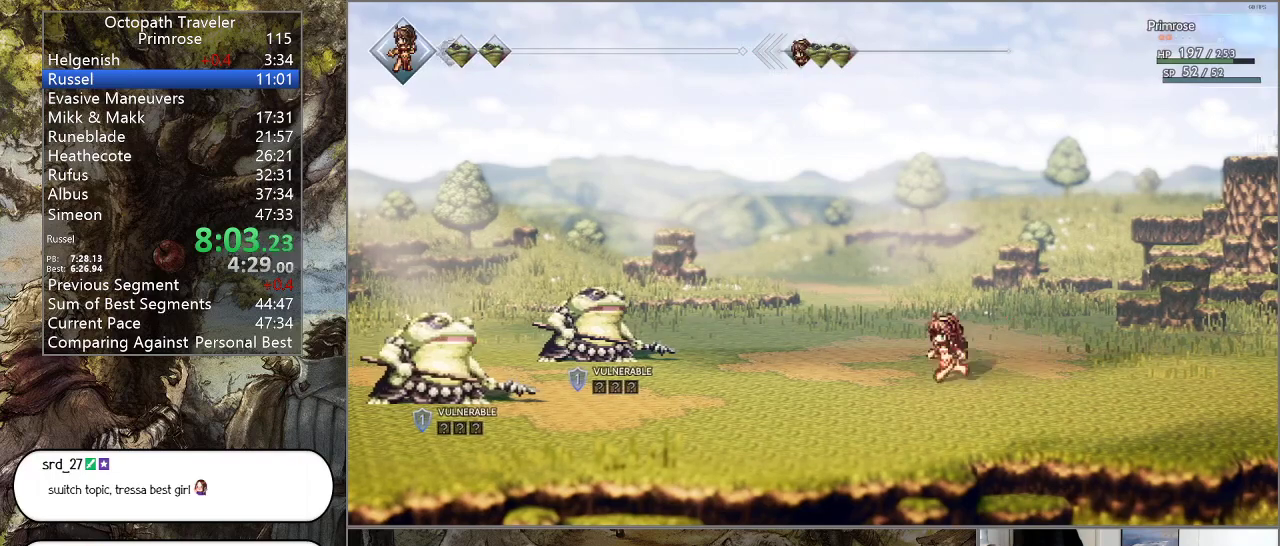
{"buttons": ["CIRCLE"], "left_stick": "center", "right_stick": "center", "events": [[300, "DPAD_UP", "down"], [367, "CROSS", "down"], [367, "DPAD_UP", "up"], [467, "CROSS", "up"]]}
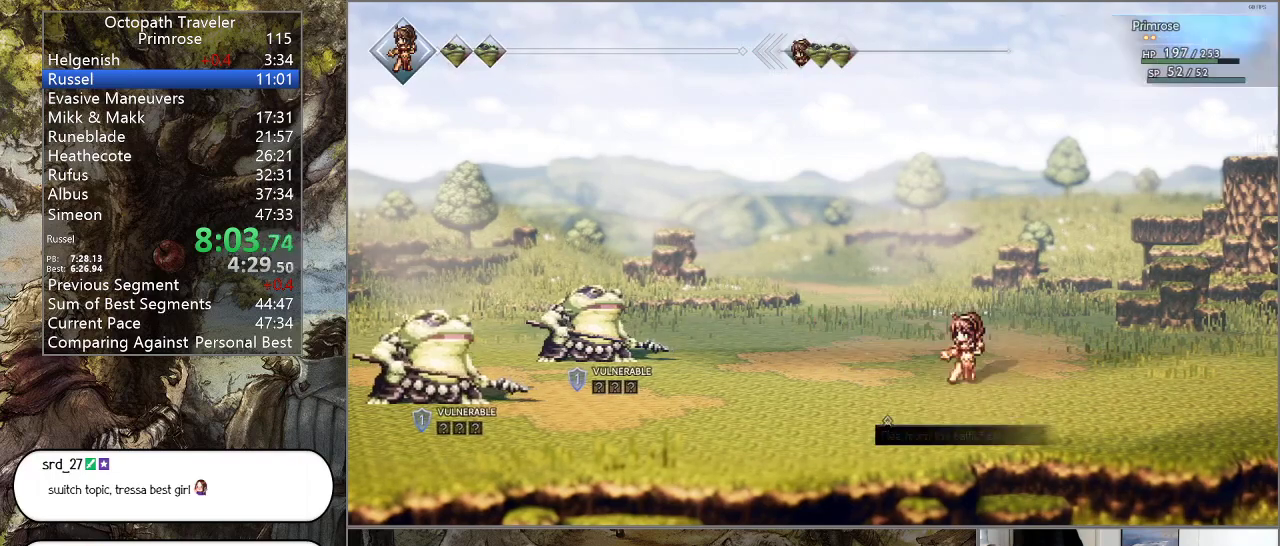
{"buttons": ["CIRCLE"], "left_stick": "center", "right_stick": "center", "events": []}
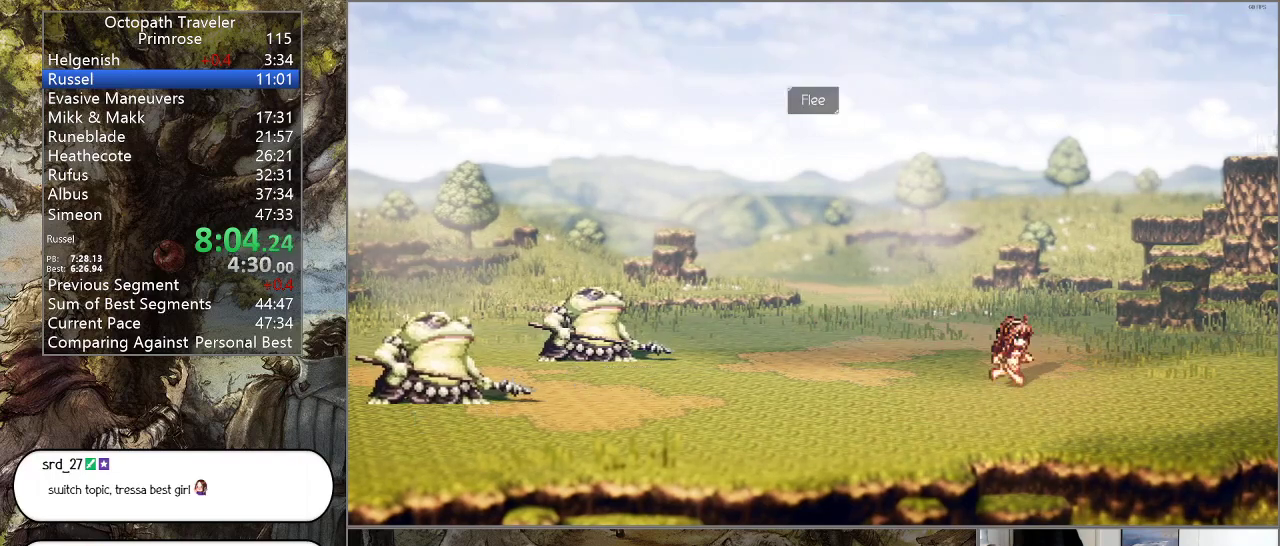
{"buttons": ["CIRCLE"], "left_stick": "center", "right_stick": "center", "events": [[267, "CROSS", "down"], [367, "CROSS", "up"]]}
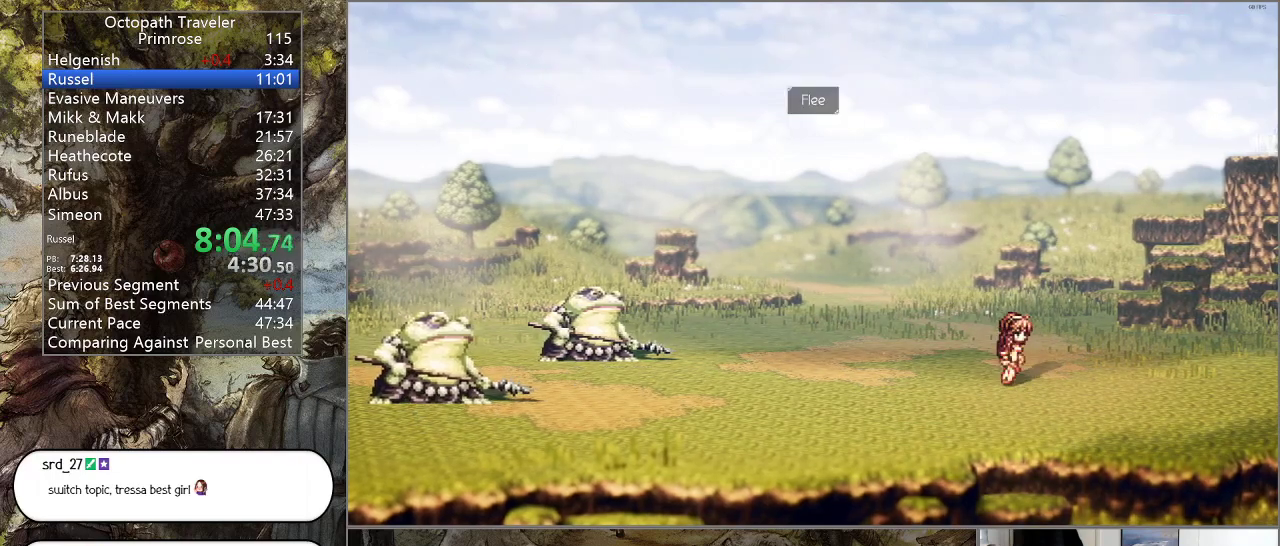
{"buttons": ["CIRCLE"], "left_stick": "center", "right_stick": "center", "events": [[33, "CROSS", "down"], [167, "CROSS", "up"], [300, "CROSS", "down"], [433, "CROSS", "up"]]}
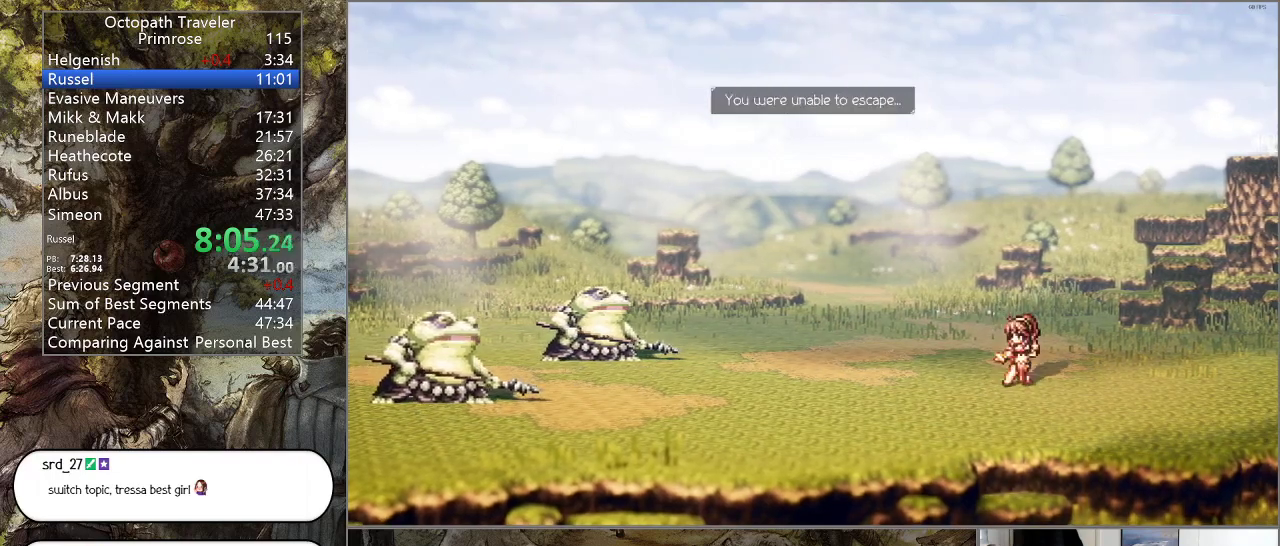
{"buttons": ["CIRCLE"], "left_stick": "center", "right_stick": "center", "events": [[33, "CROSS", "down"], [167, "CROSS", "up"], [267, "CROSS", "down"], [367, "CROSS", "up"]]}
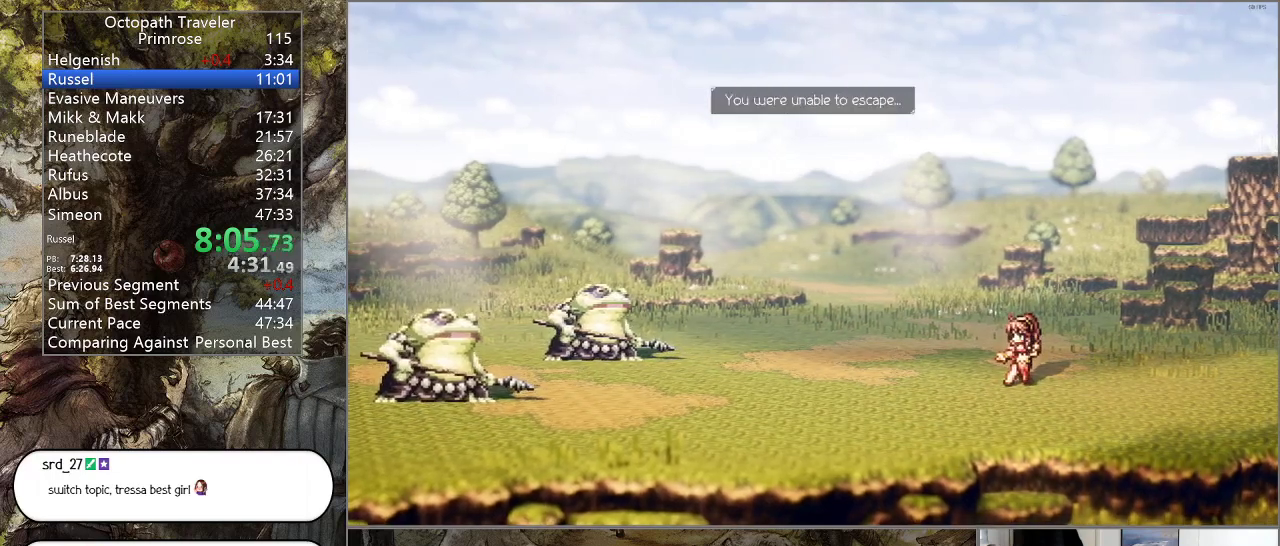
{"buttons": ["CIRCLE"], "left_stick": "center", "right_stick": "center", "events": []}
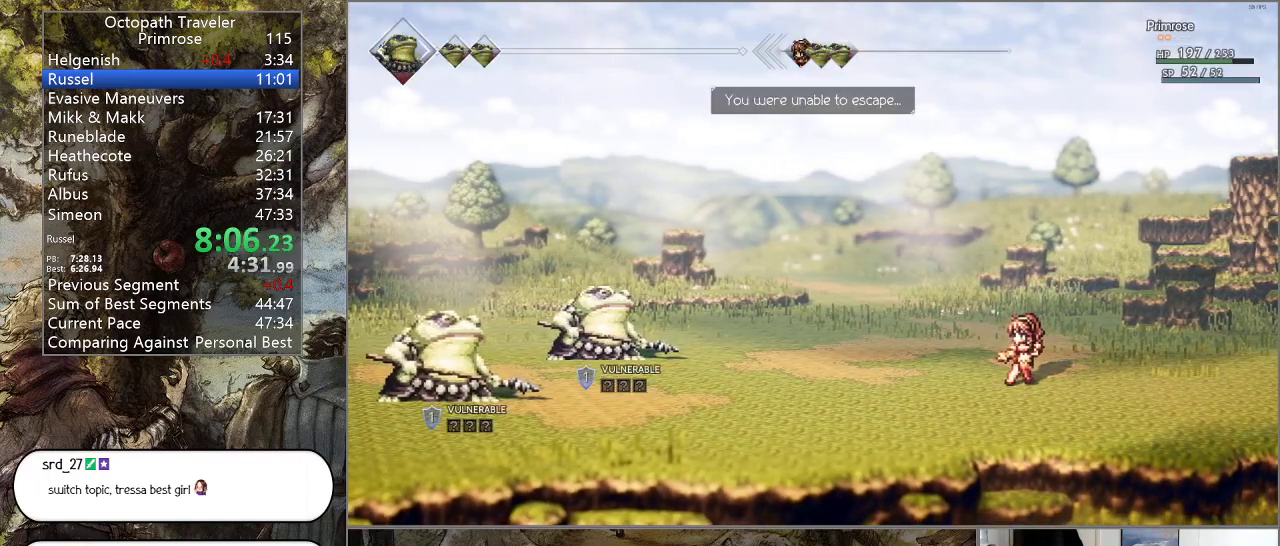
{"buttons": ["CIRCLE"], "left_stick": "center", "right_stick": "center", "events": []}
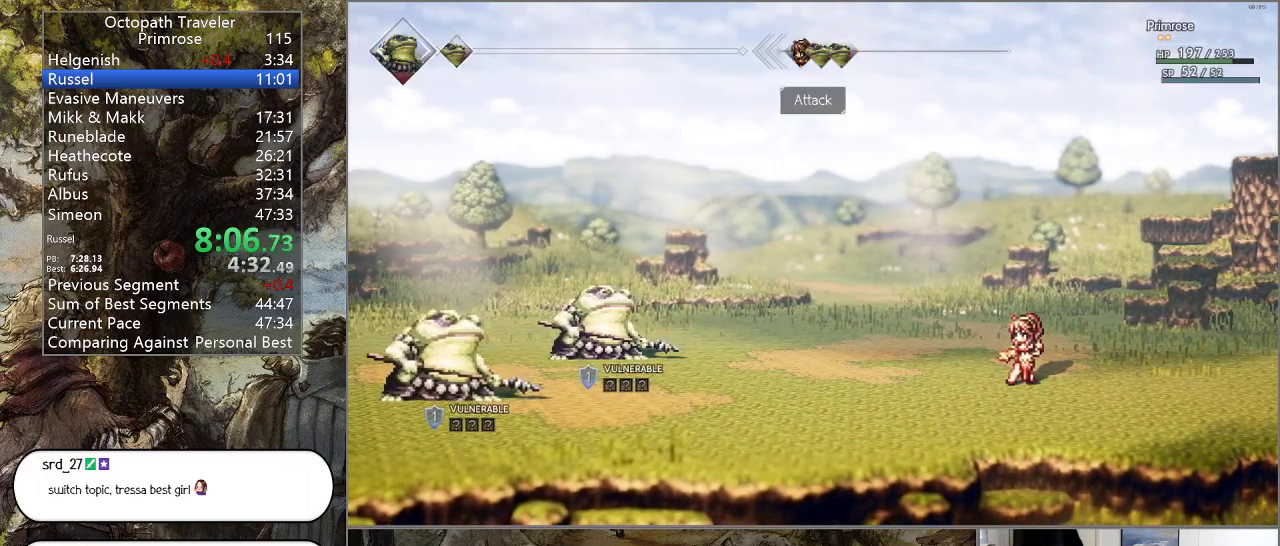
{"buttons": ["CIRCLE"], "left_stick": "center", "right_stick": "center", "events": []}